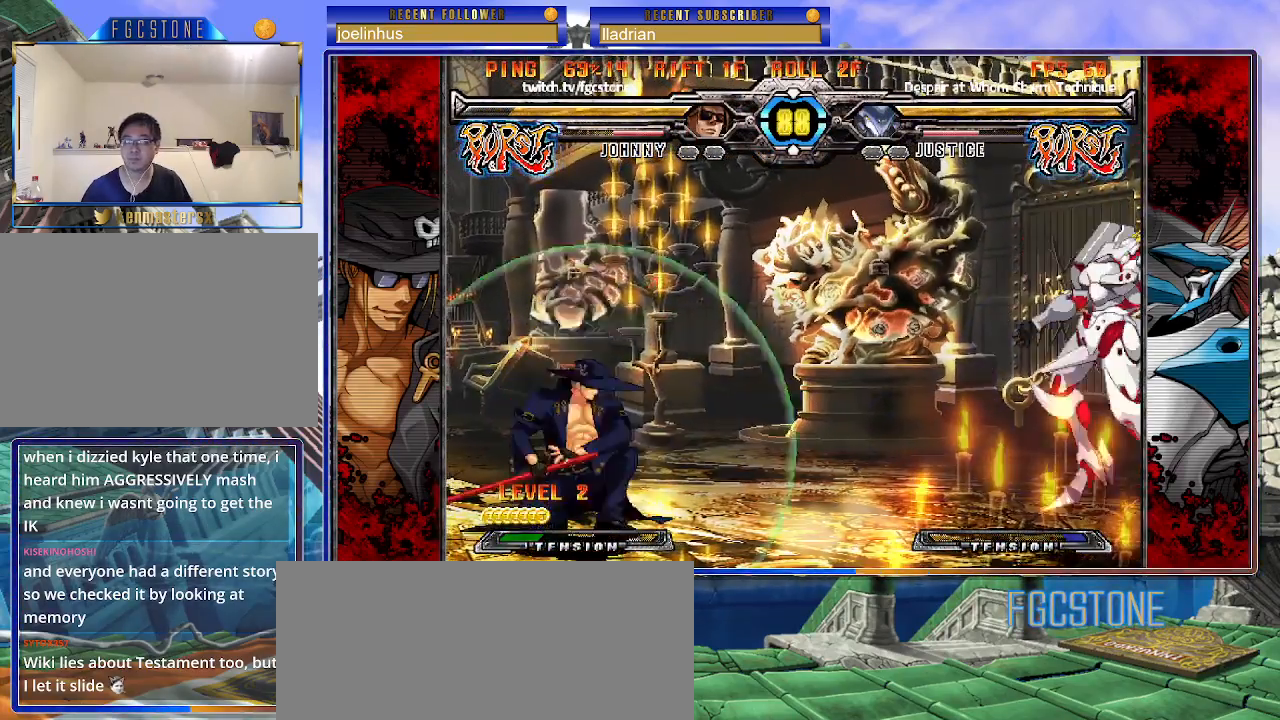
Gameplay with a controller (arcade stick); each line is a JSON object with the inputs held at the frame after it. "events" lists button and stick changes between this image and that frame as [ms after this image, input, new state], when the widget could be followed in between. Not read: L3 R3.
{"buttons": ["HS"], "left_stick": "left", "events": [[17, "left_stick", "right"], [100, "left_stick", "center"], [167, "left_stick", "right"], [267, "K", "up"], [300, "left_stick", "left"], [383, "HS", "down"]]}
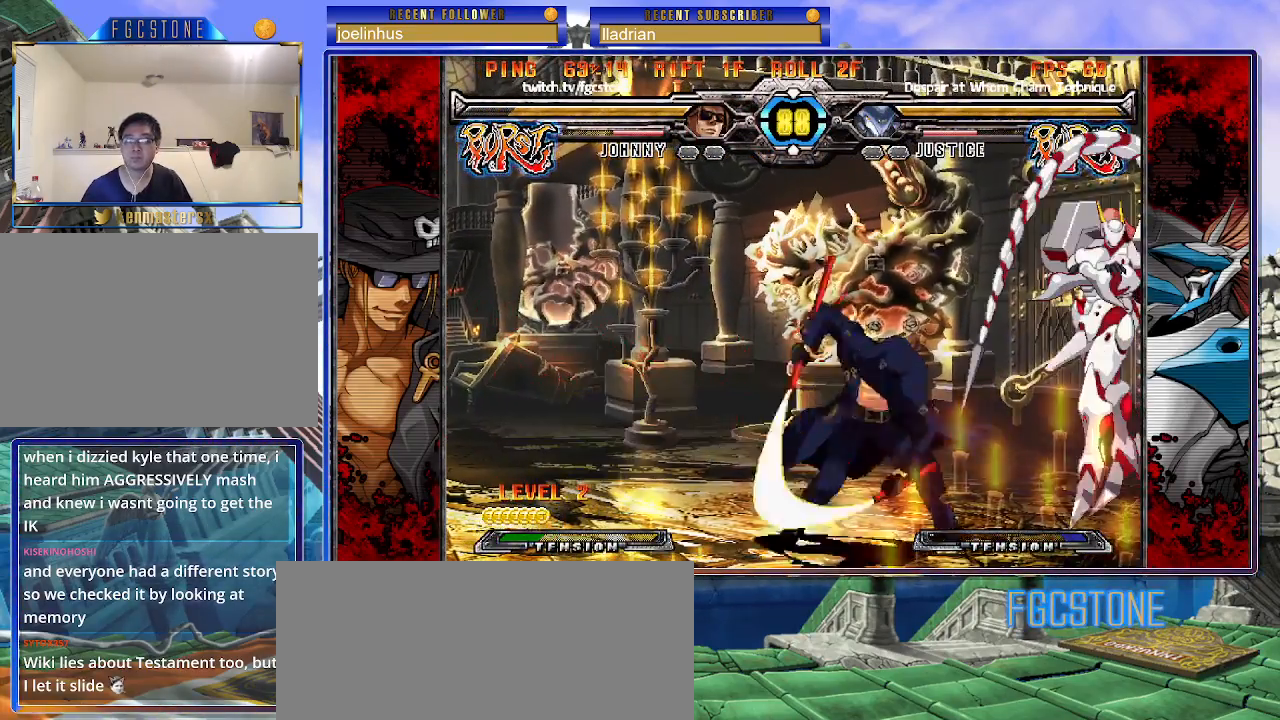
{"buttons": [], "left_stick": "center", "events": [[17, "HS", "up"], [83, "left_stick", "down"], [150, "left_stick", "right"], [250, "K", "down"], [267, "left_stick", "center"], [317, "K", "up"]]}
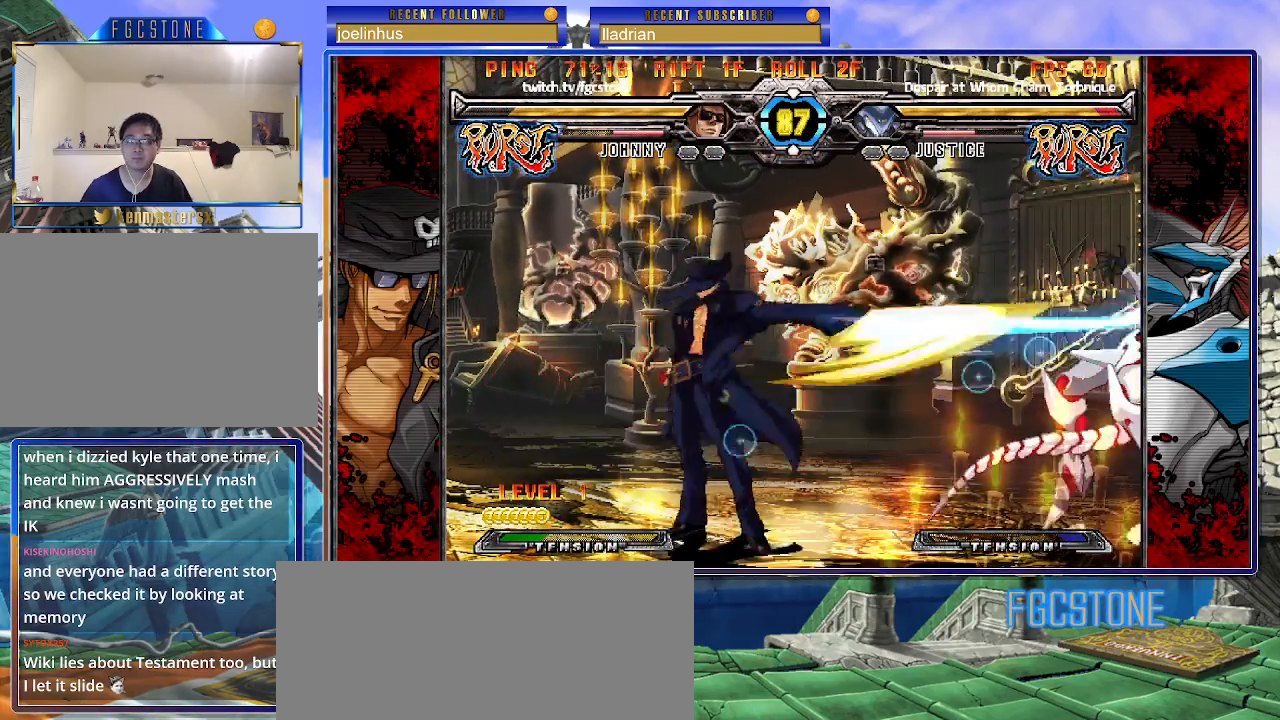
{"buttons": [], "left_stick": "right", "events": [[267, "left_stick", "right"], [333, "left_stick", "center"], [400, "left_stick", "right"]]}
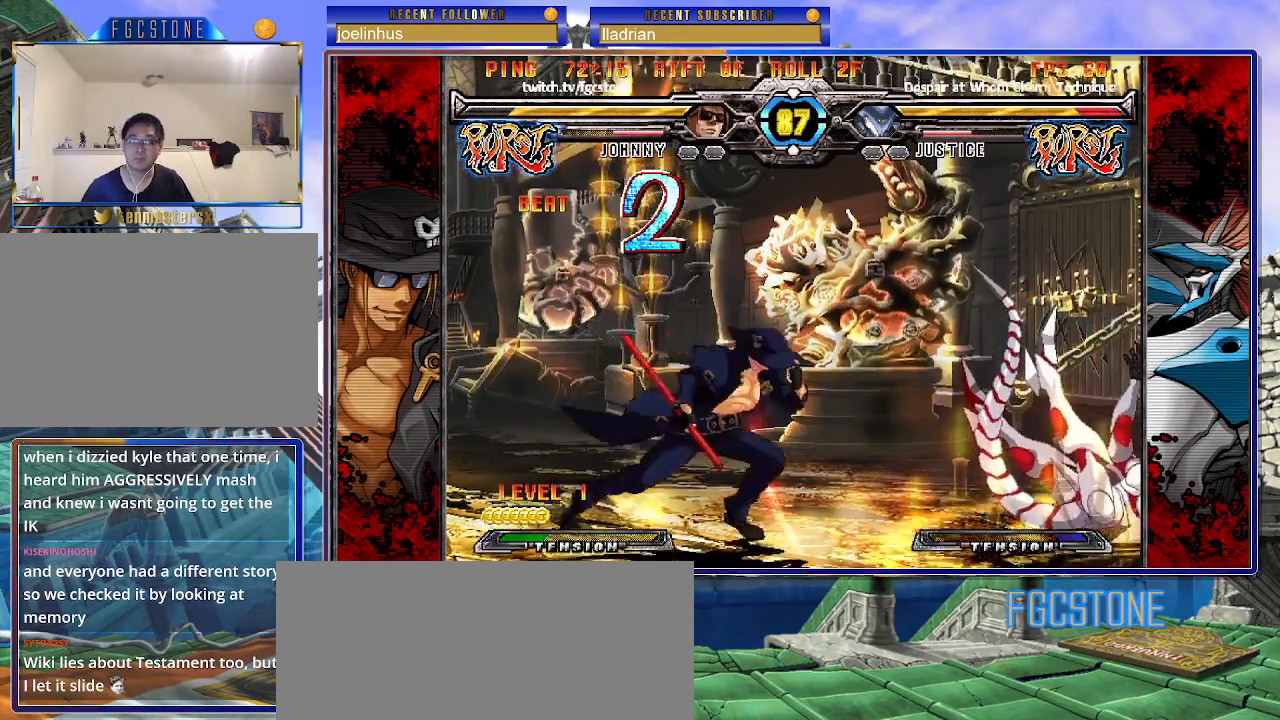
{"buttons": [], "left_stick": "right", "events": [[150, "HS", "down"], [233, "HS", "up"], [250, "left_stick", "center"], [300, "left_stick", "left"], [367, "left_stick", "down"], [483, "left_stick", "right"]]}
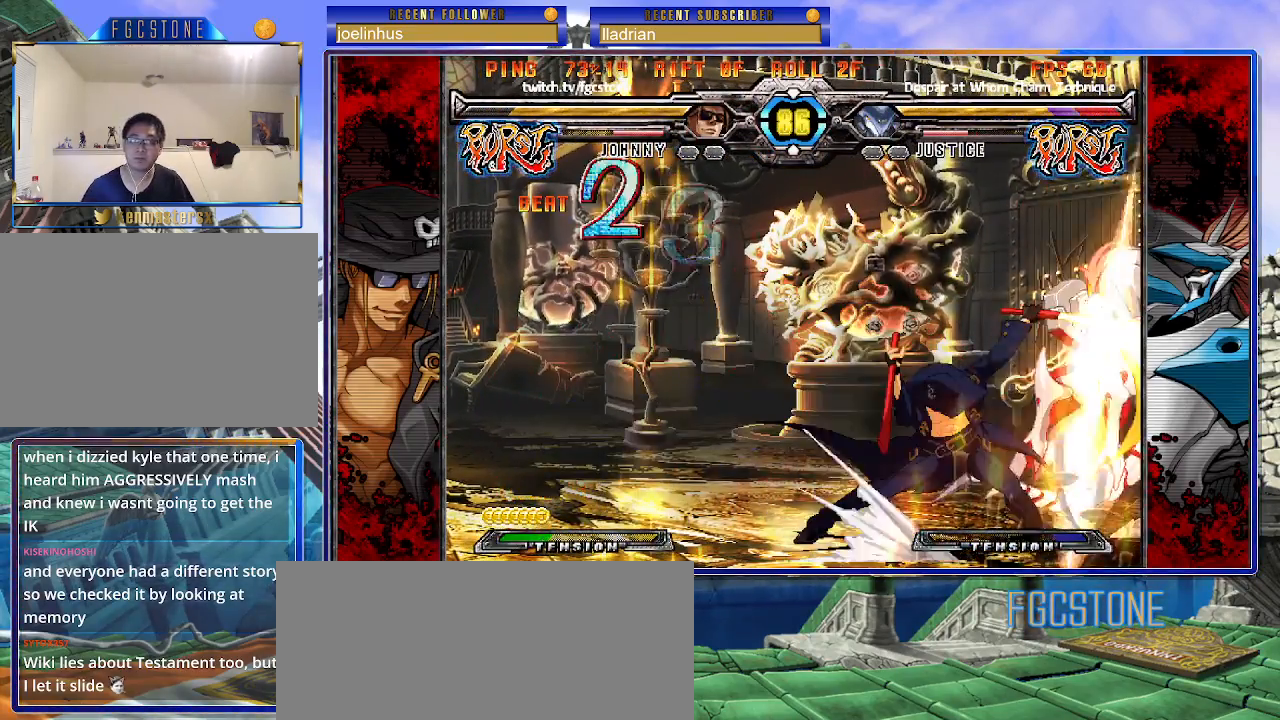
{"buttons": [], "left_stick": "right", "events": [[33, "HS", "down"], [67, "left_stick", "center"], [133, "HS", "up"], [333, "left_stick", "left"], [400, "left_stick", "down"], [500, "left_stick", "right"]]}
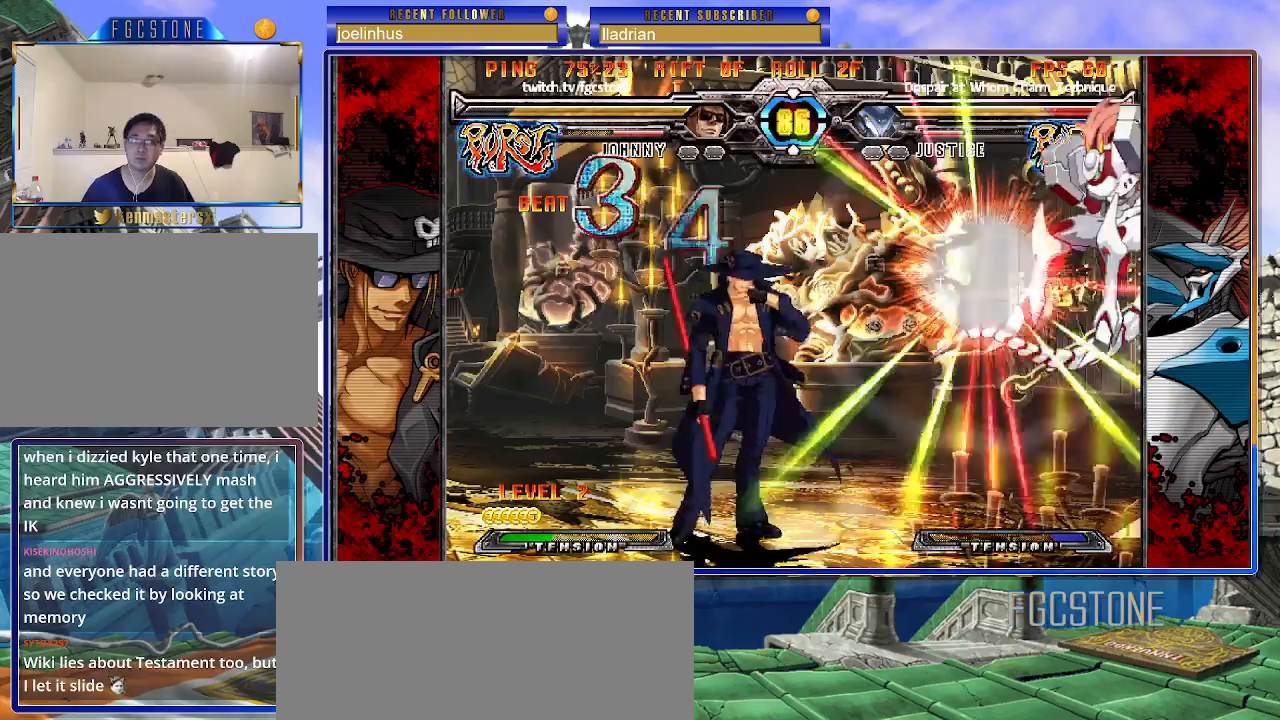
{"buttons": [], "left_stick": "center", "events": [[33, "P", "down"], [67, "left_stick", "center"], [83, "P", "up"]]}
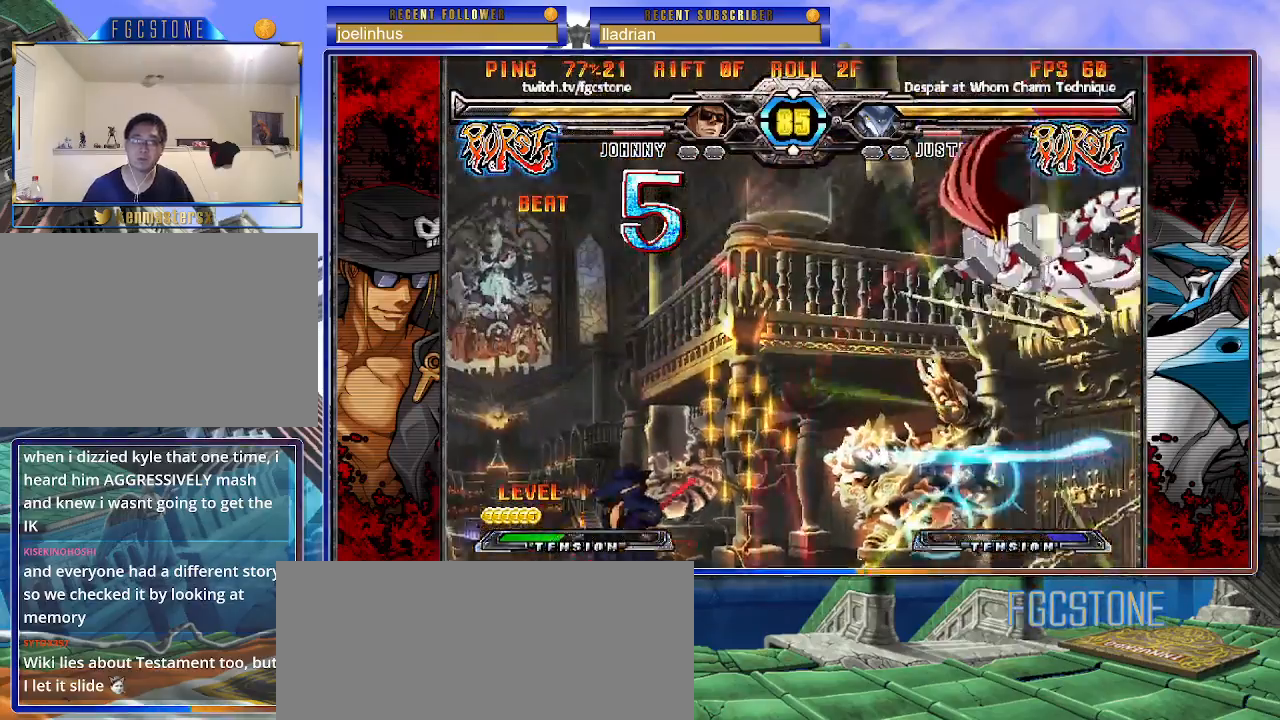
{"buttons": [], "left_stick": "down-left", "events": [[117, "left_stick", "down-left"], [200, "left_stick", "down-right"], [300, "HS", "down"], [317, "left_stick", "center"], [367, "HS", "up"], [500, "left_stick", "down-left"]]}
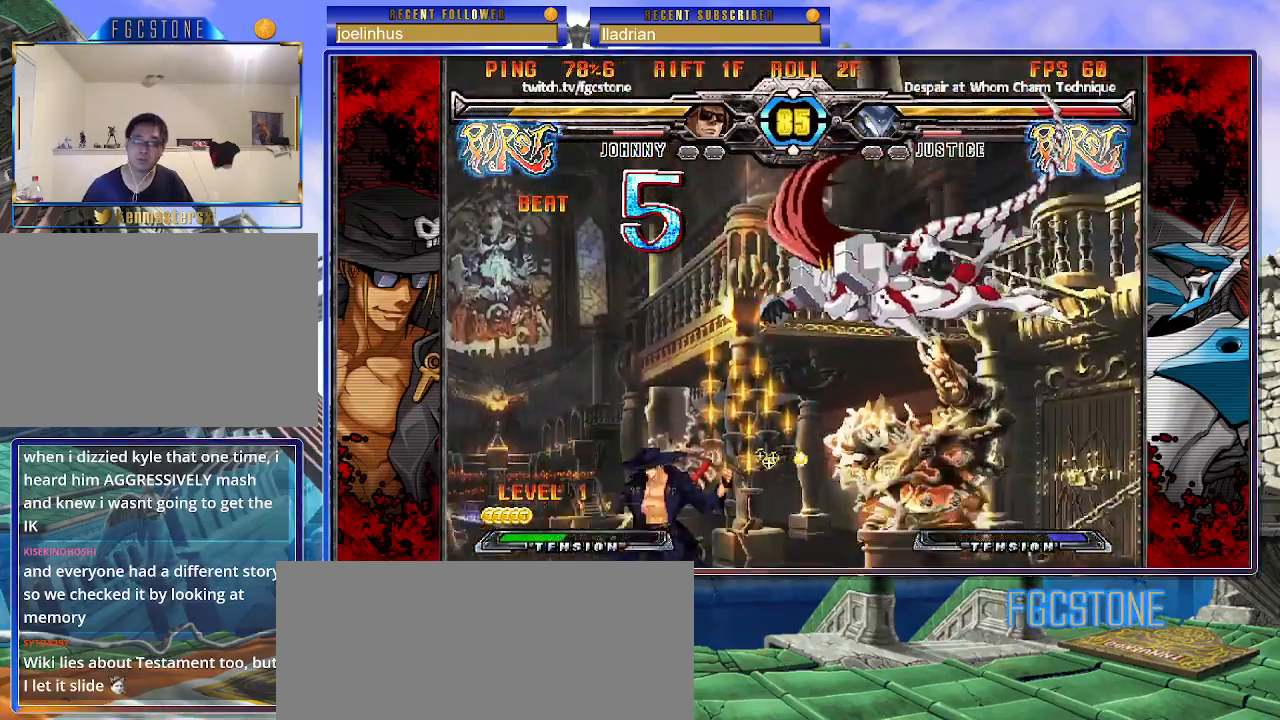
{"buttons": [], "left_stick": "center", "events": [[67, "left_stick", "down-right"], [167, "P", "down"], [183, "left_stick", "center"], [233, "P", "up"]]}
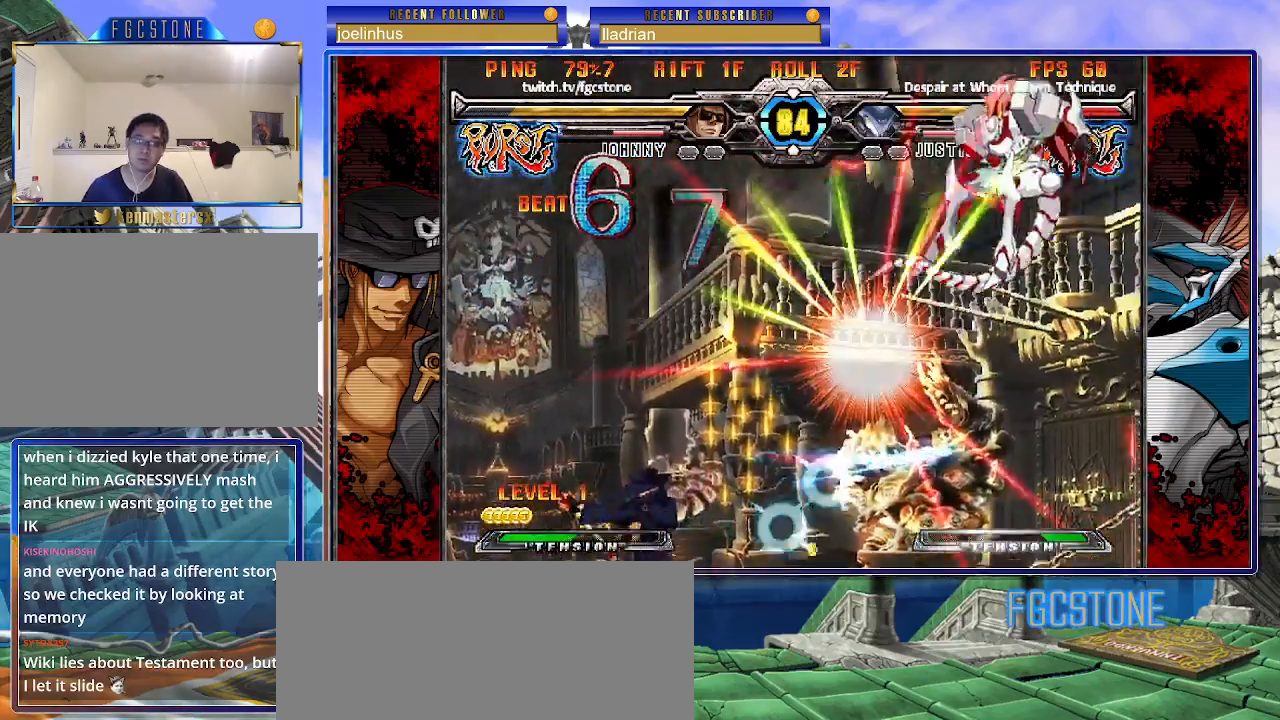
{"buttons": [], "left_stick": "center", "events": [[183, "left_stick", "down"], [283, "left_stick", "left"], [350, "HS", "down"], [350, "left_stick", "center"], [417, "HS", "up"]]}
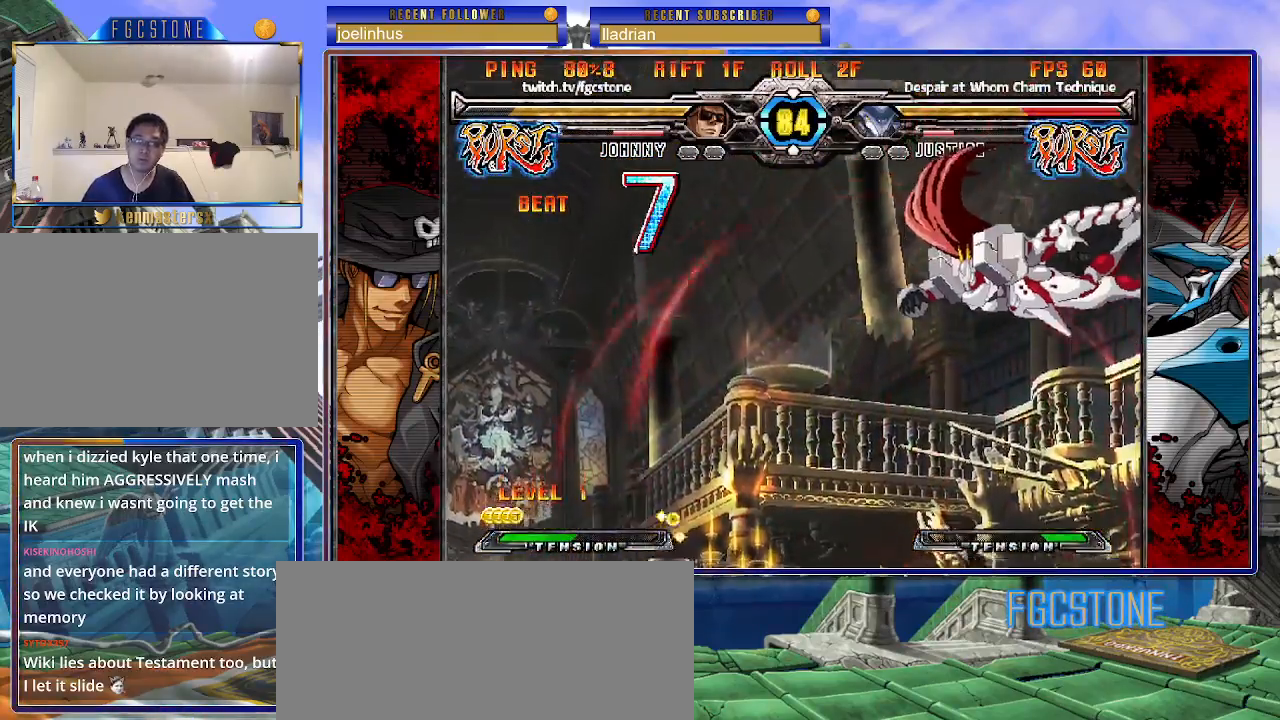
{"buttons": [], "left_stick": "center", "events": [[50, "left_stick", "right"], [117, "left_stick", "center"], [183, "left_stick", "right"], [300, "left_stick", "down"], [367, "left_stick", "left"], [417, "P", "down"], [417, "left_stick", "center"], [467, "P", "up"]]}
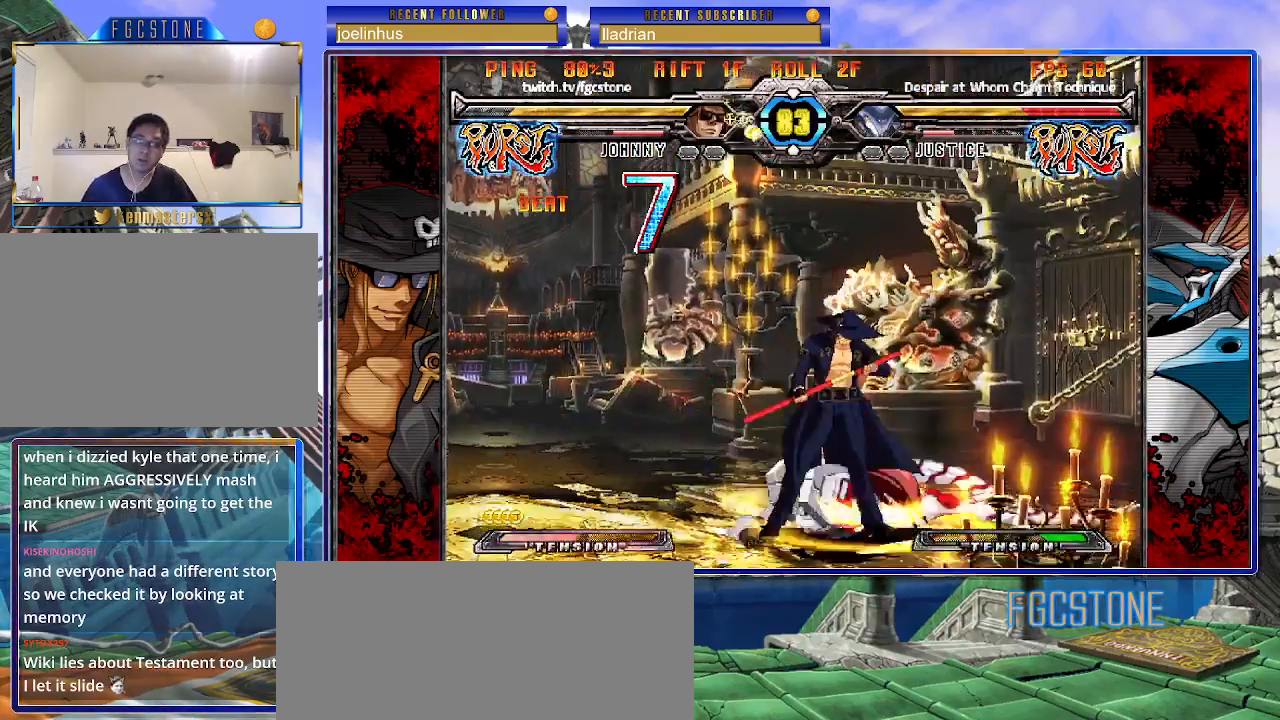
{"buttons": [], "left_stick": "left", "events": [[317, "left_stick", "left"]]}
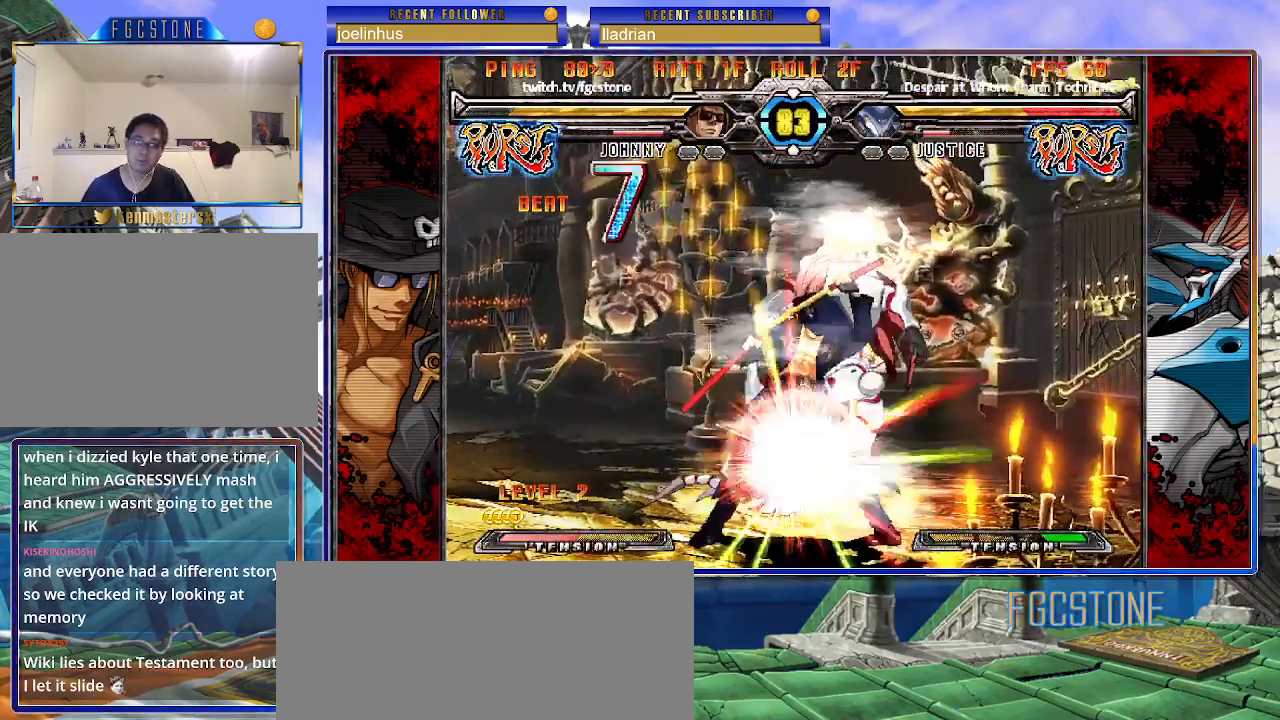
{"buttons": ["HS"], "left_stick": "down-right", "events": [[50, "left_stick", "right"], [400, "left_stick", "down-right"], [467, "HS", "down"]]}
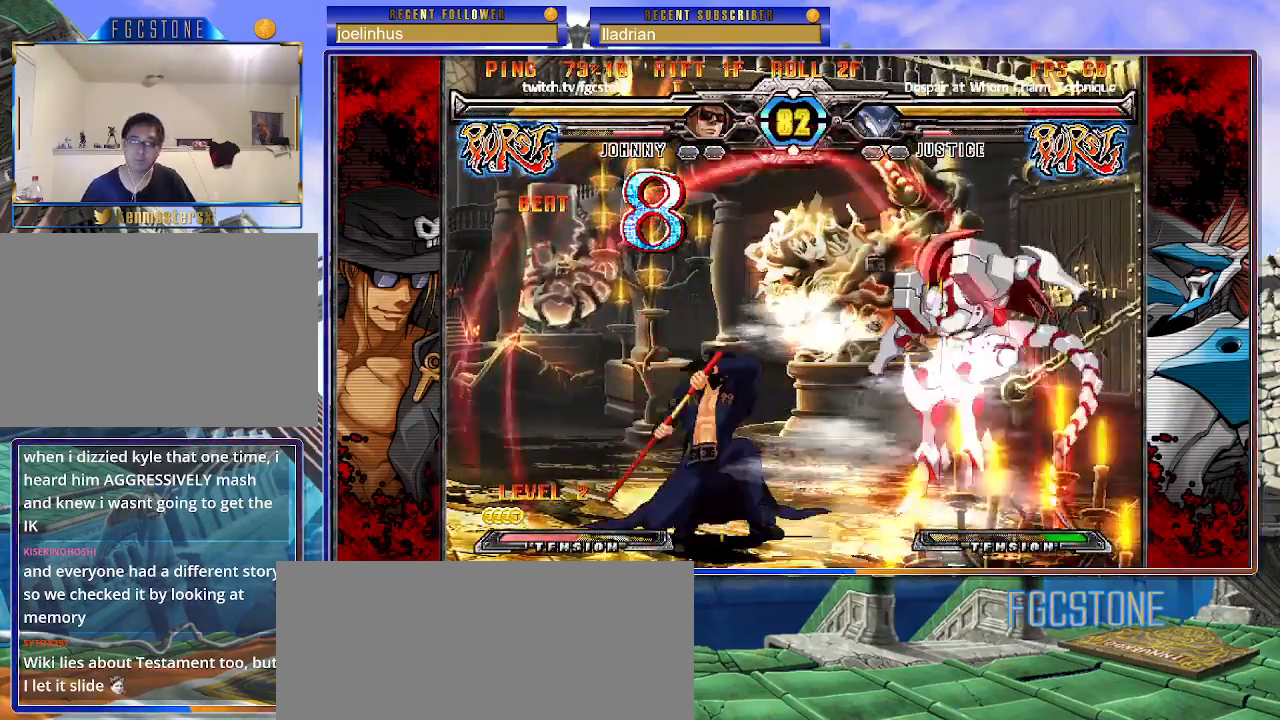
{"buttons": [], "left_stick": "center", "events": [[83, "HS", "up"], [100, "left_stick", "center"], [150, "left_stick", "left"], [217, "left_stick", "down"], [300, "left_stick", "right"], [333, "K", "down"], [383, "left_stick", "center"], [400, "K", "up"]]}
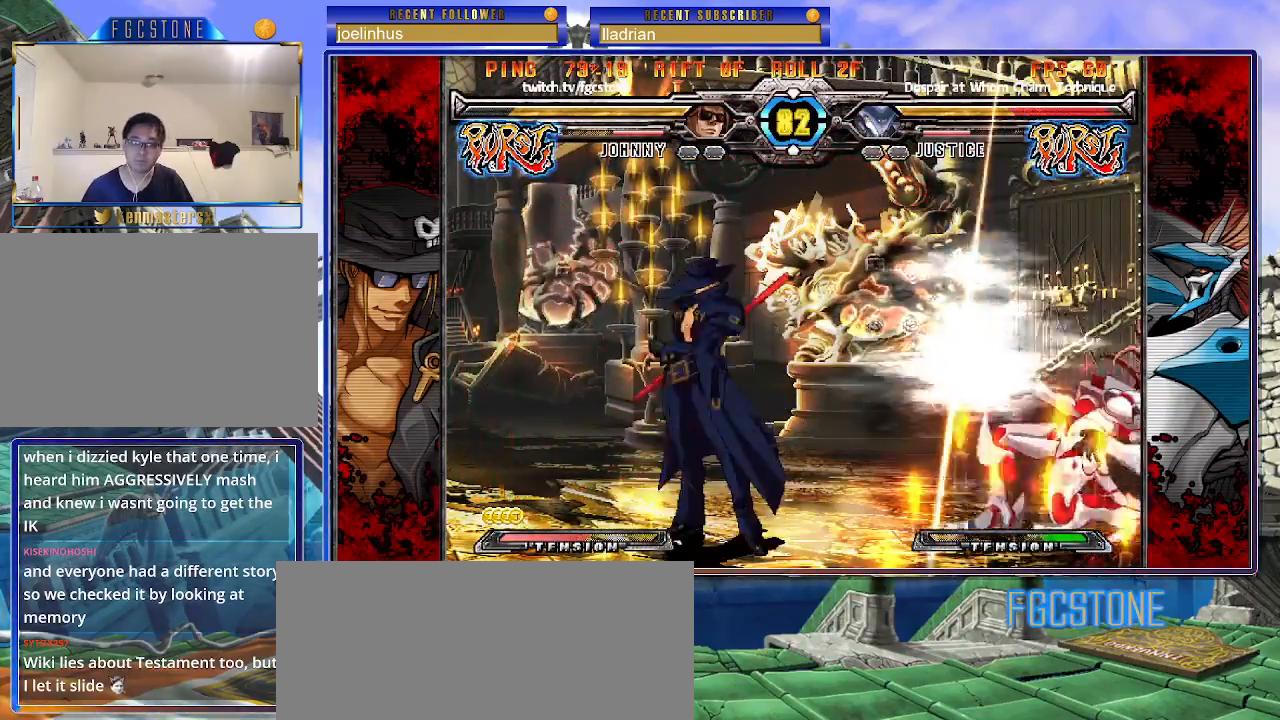
{"buttons": [], "left_stick": "center", "events": [[383, "left_stick", "right"], [467, "left_stick", "center"]]}
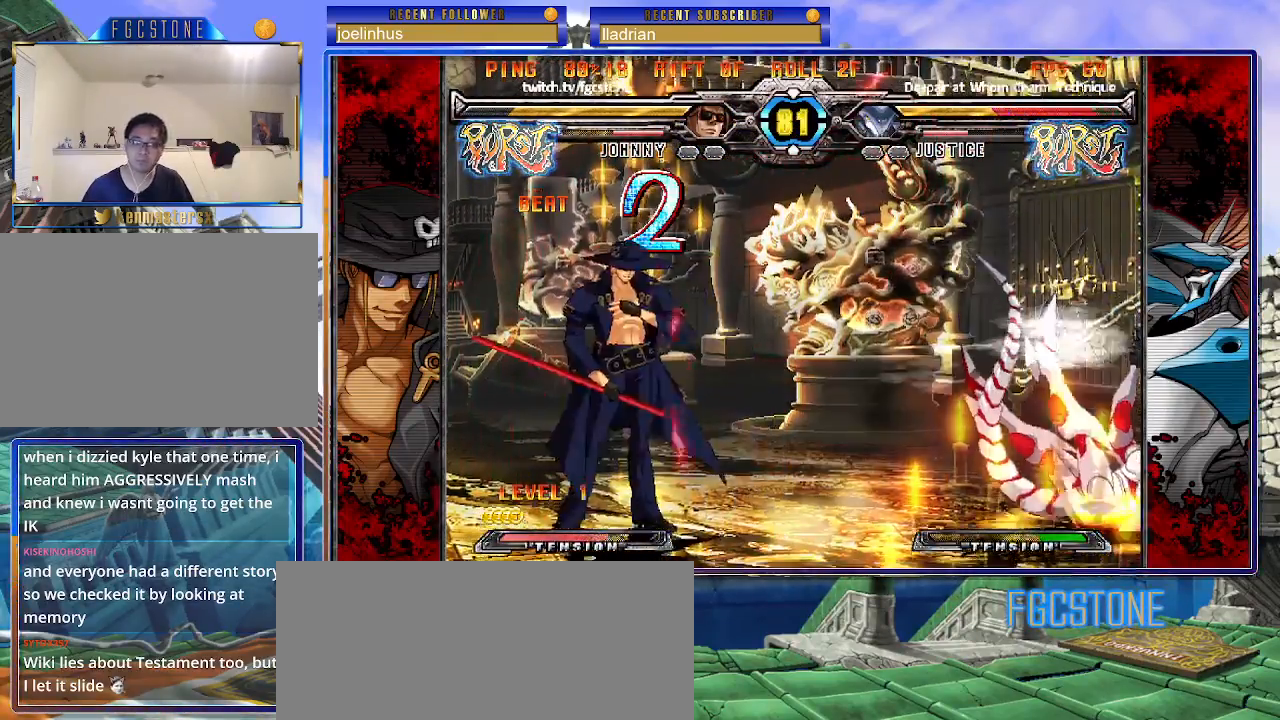
{"buttons": [], "left_stick": "down", "events": [[33, "left_stick", "right"], [250, "HS", "down"], [367, "HS", "up"], [450, "left_stick", "down"]]}
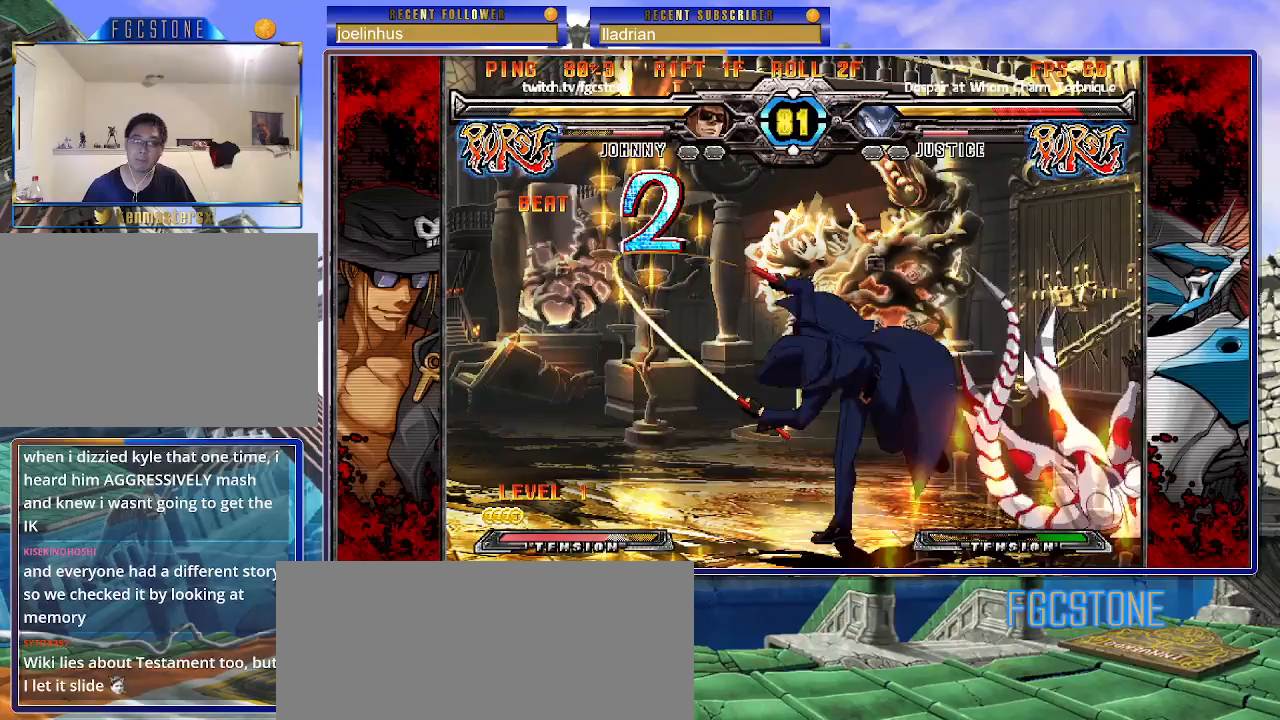
{"buttons": [], "left_stick": "left", "events": [[17, "left_stick", "left"], [83, "left_stick", "center"], [117, "D", "down"], [200, "D", "up"], [367, "left_stick", "left"]]}
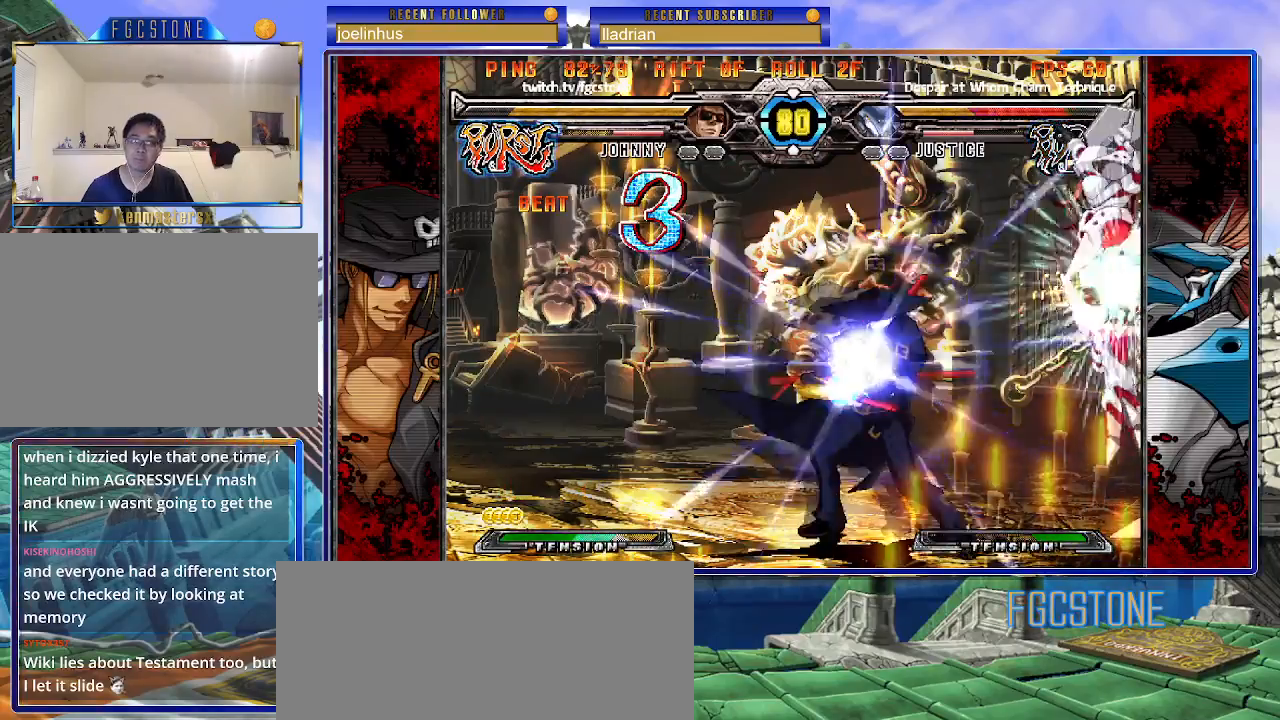
{"buttons": [], "left_stick": "left", "events": []}
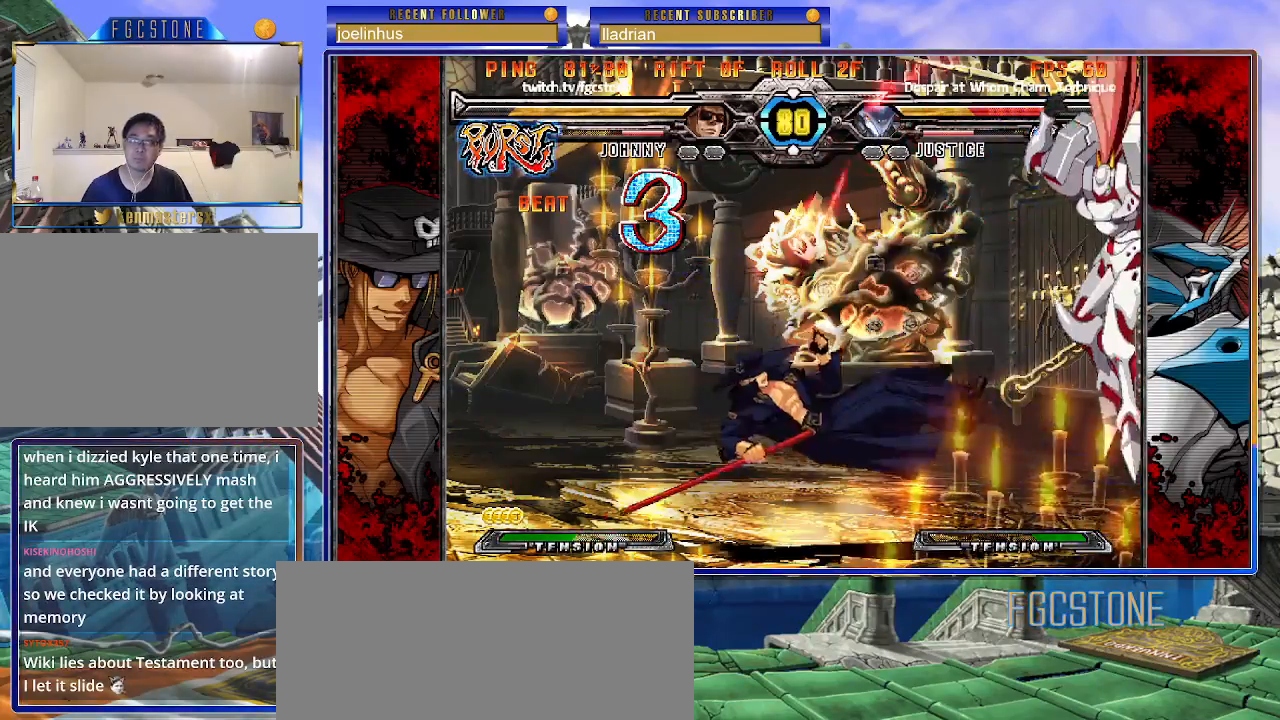
{"buttons": [], "left_stick": "center", "events": [[33, "left_stick", "right"], [83, "K", "down"], [133, "K", "up"], [383, "left_stick", "center"]]}
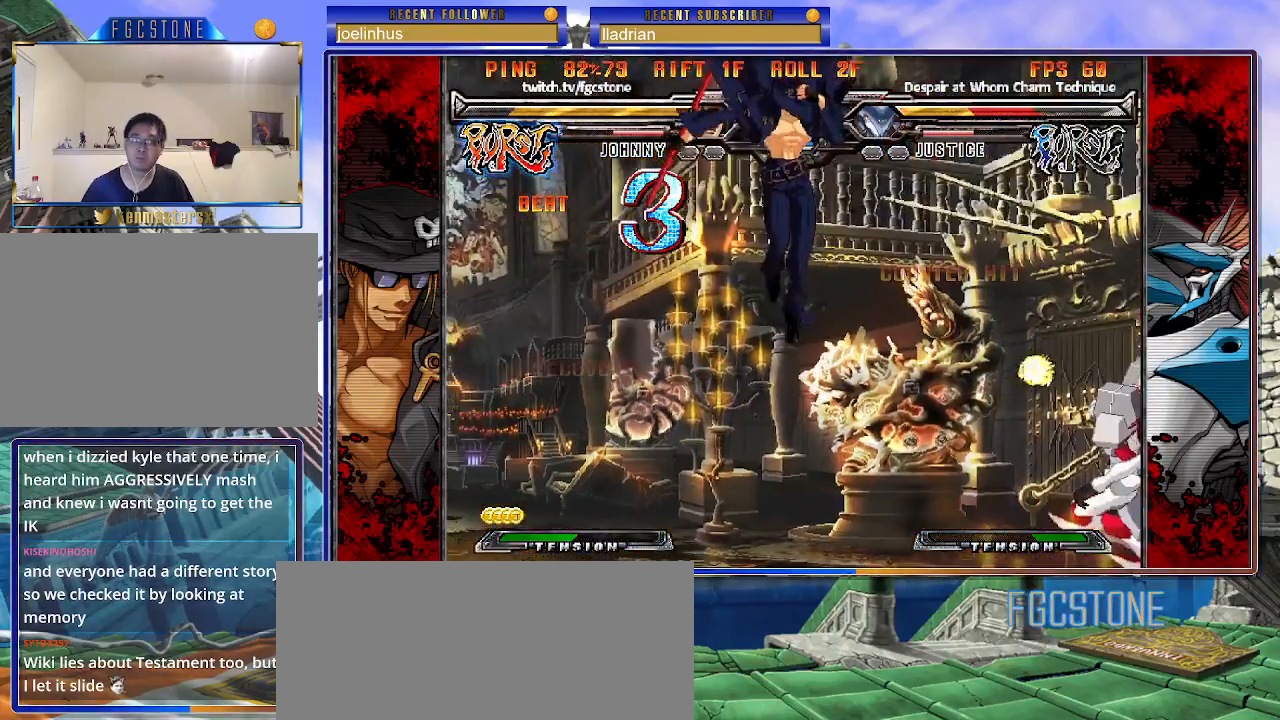
{"buttons": ["HS"], "left_stick": "center", "events": [[67, "left_stick", "left"], [133, "S", "down"], [233, "S", "up"], [283, "left_stick", "down"], [367, "left_stick", "right"], [417, "HS", "down"], [467, "left_stick", "center"]]}
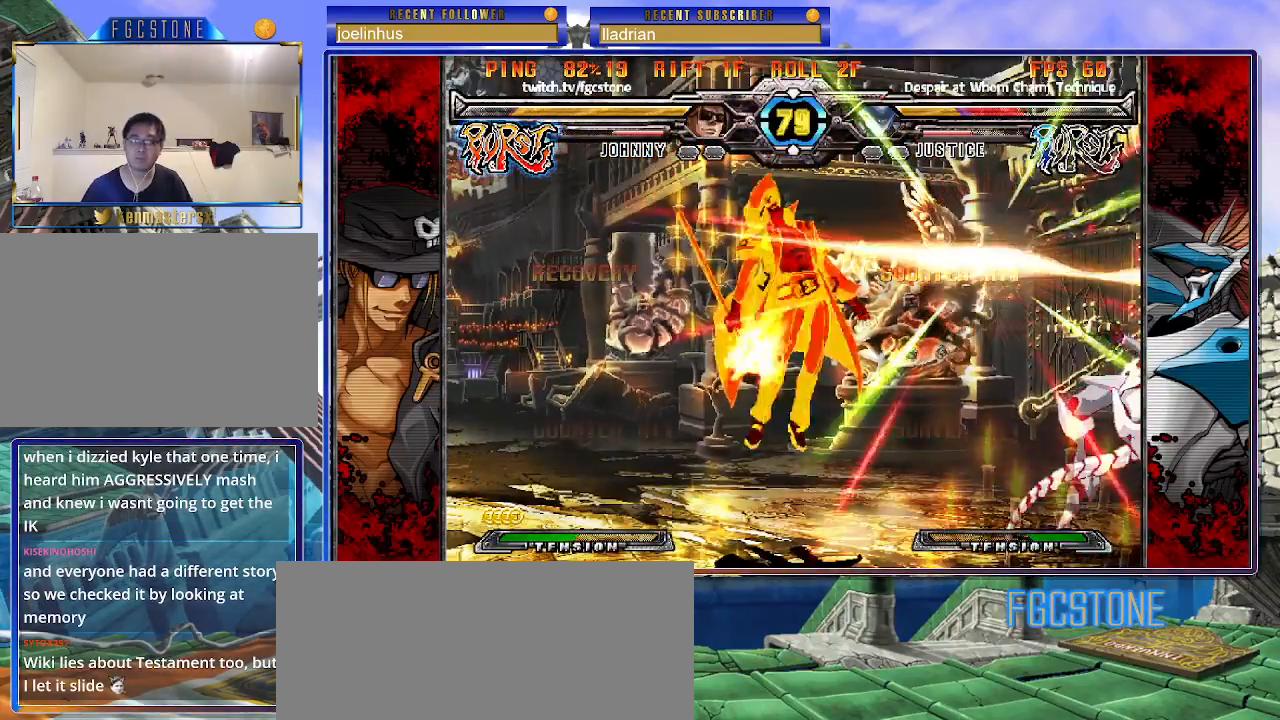
{"buttons": ["S"], "left_stick": "right", "events": [[17, "HS", "up"], [350, "left_stick", "right"], [400, "K", "down"], [417, "S", "down"], [450, "K", "up"]]}
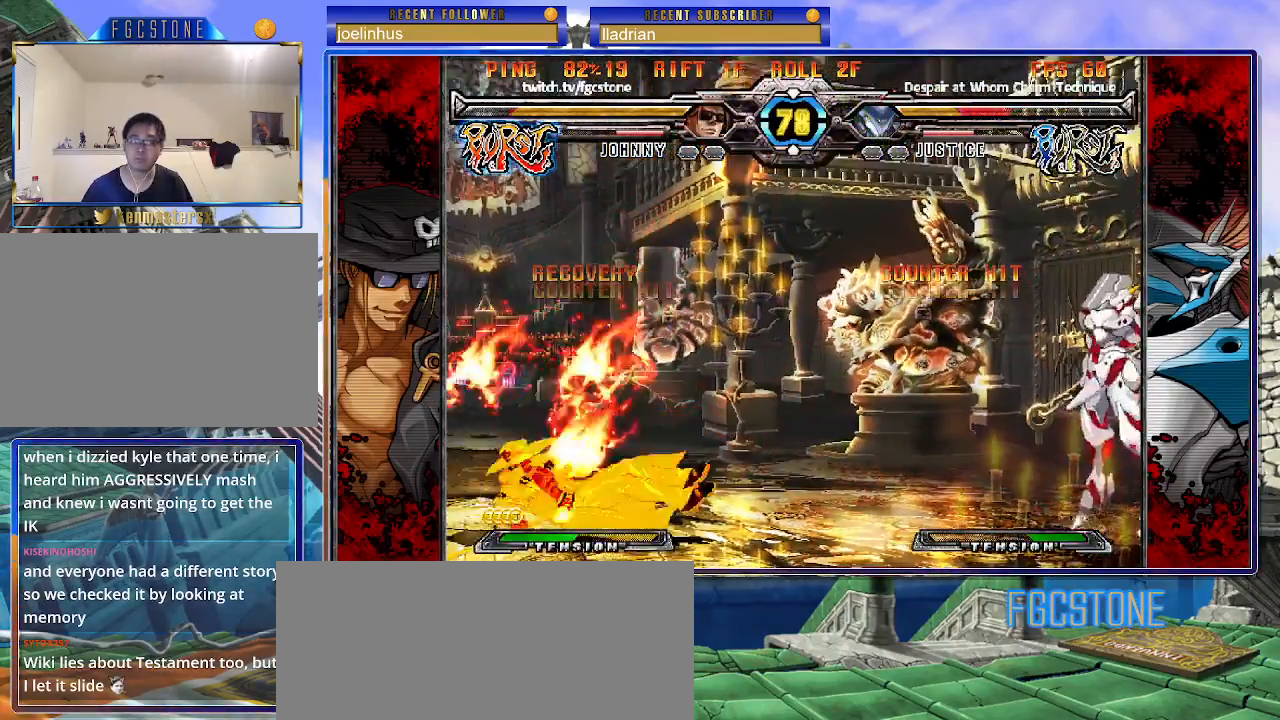
{"buttons": [], "left_stick": "right", "events": [[33, "K", "down"], [33, "S", "up"], [100, "S", "down"], [133, "K", "up"], [183, "K", "down"], [217, "S", "up"], [267, "S", "down"], [317, "K", "up"], [383, "S", "up"]]}
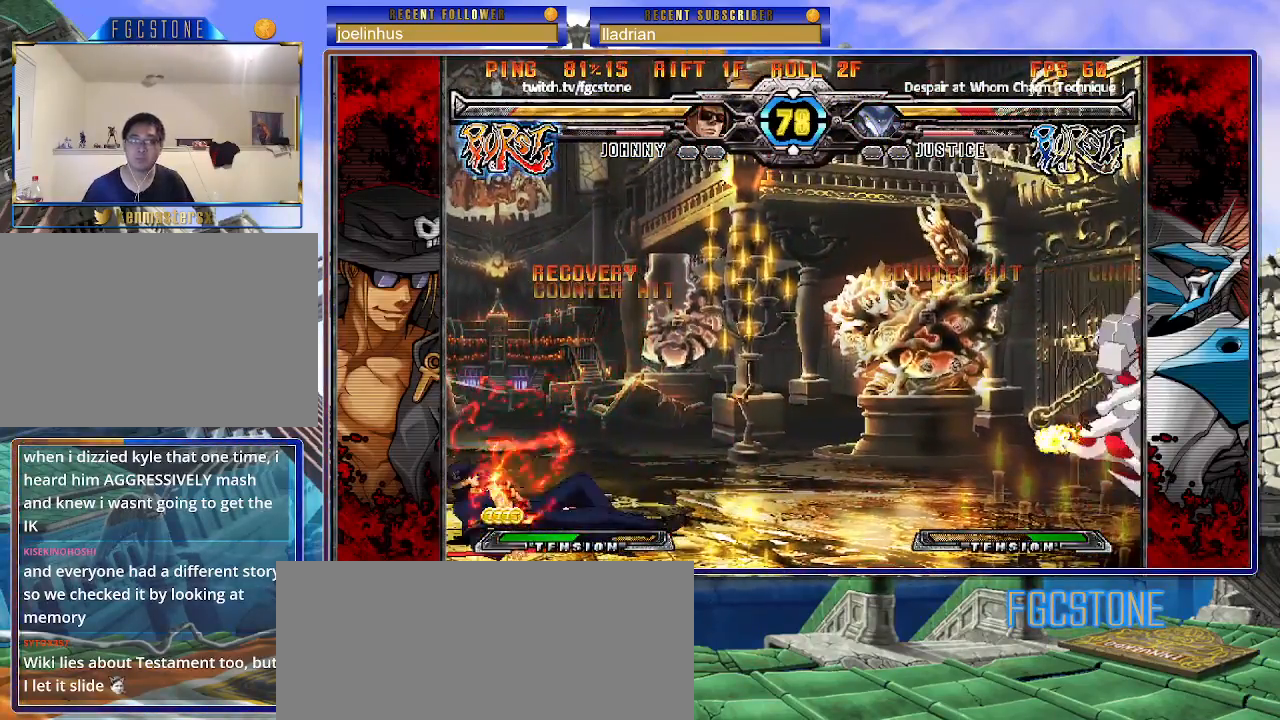
{"buttons": [], "left_stick": "right", "events": []}
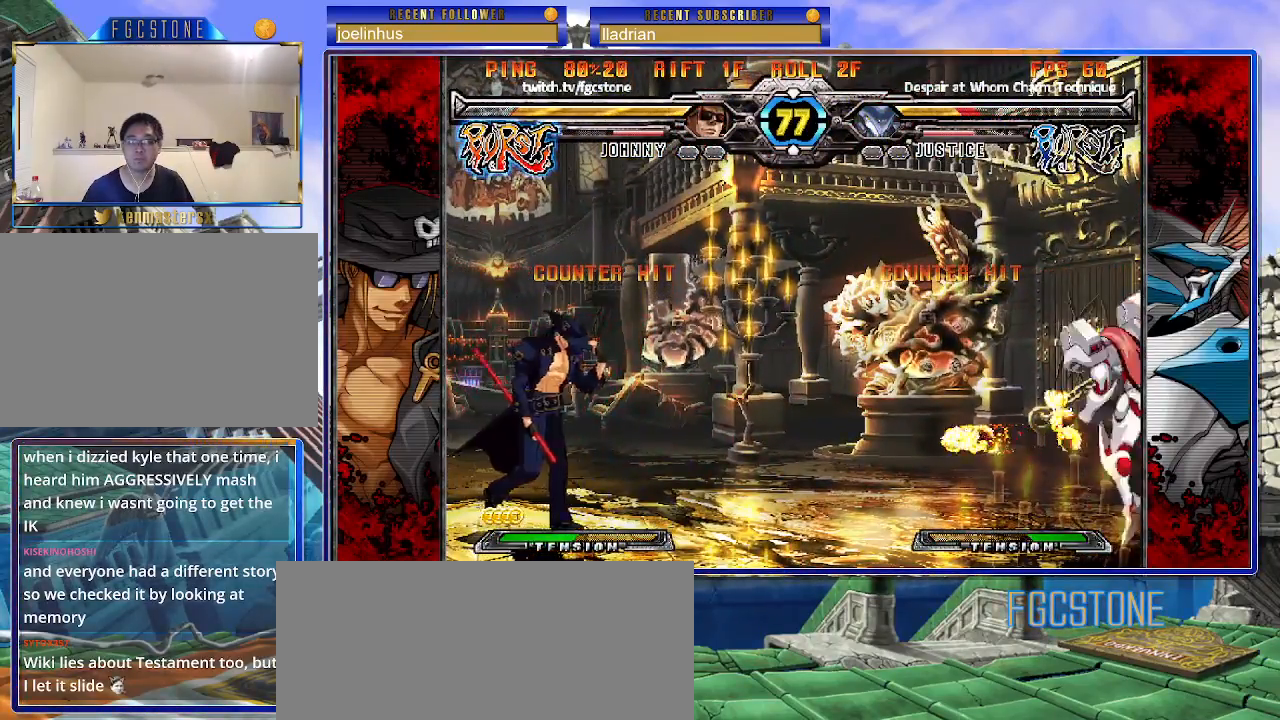
{"buttons": [], "left_stick": "right", "events": []}
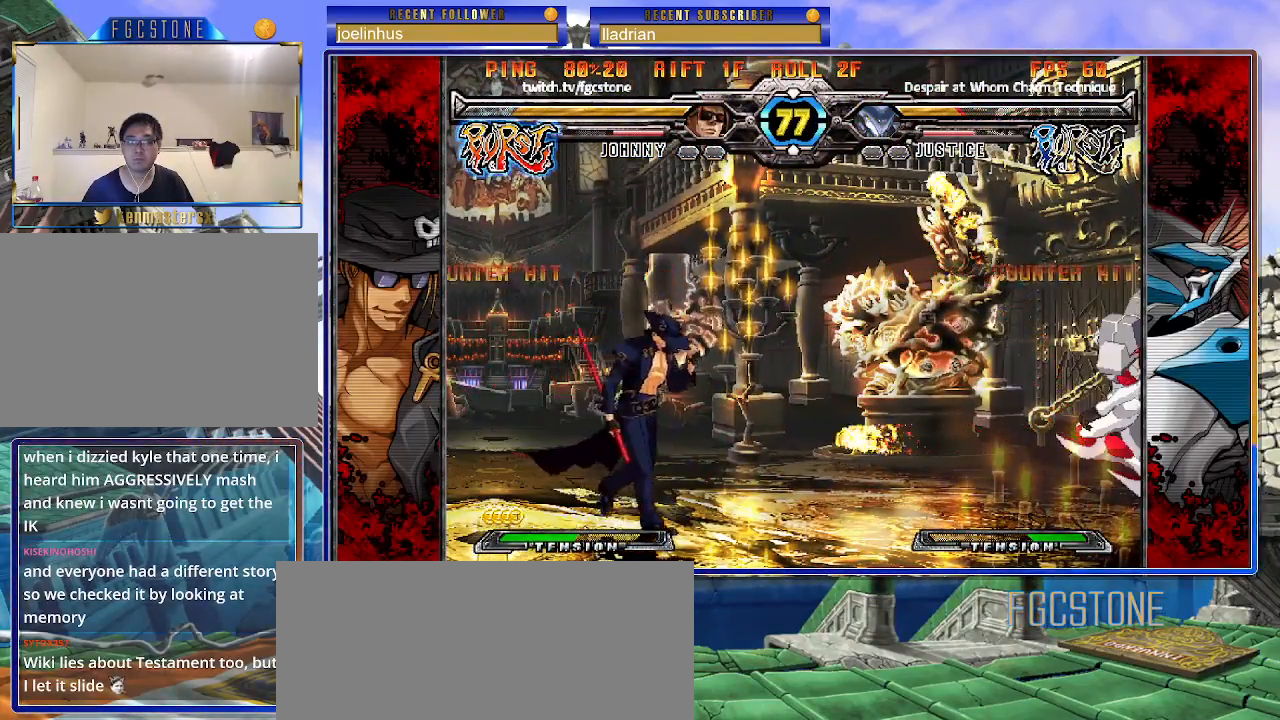
{"buttons": [], "left_stick": "left", "events": [[17, "left_stick", "up-right"], [167, "left_stick", "left"]]}
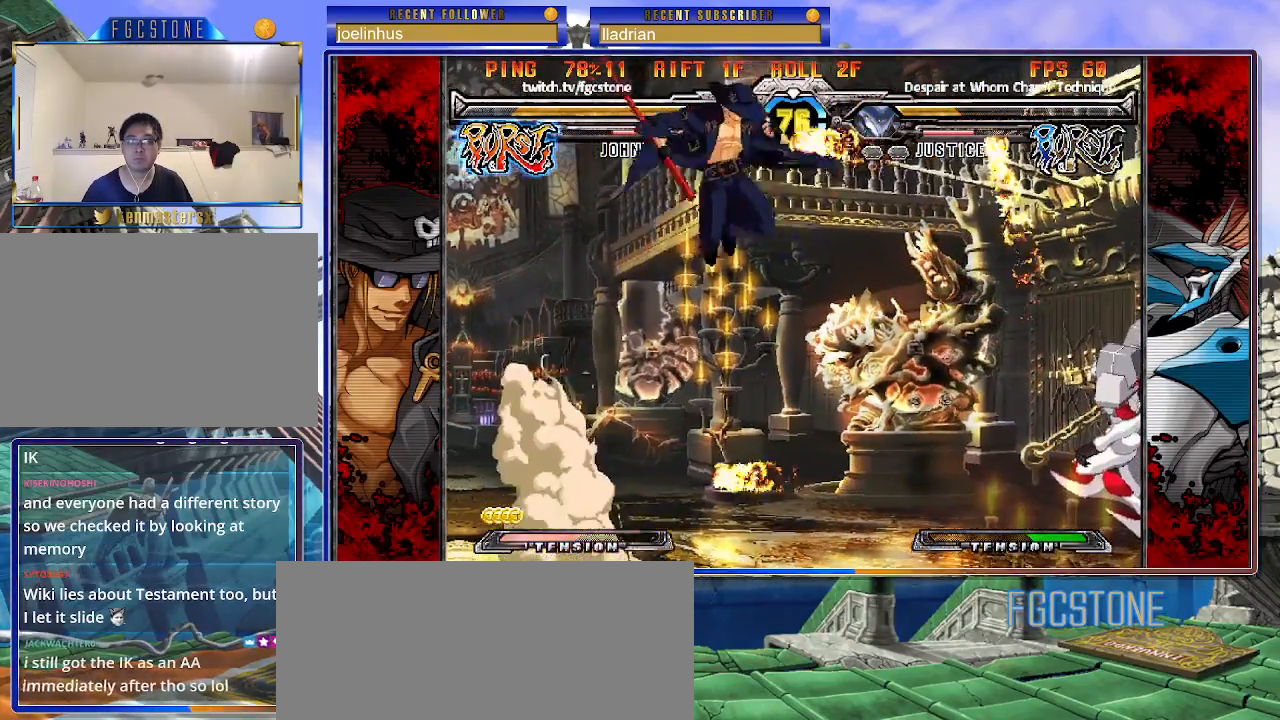
{"buttons": [], "left_stick": "left", "events": [[400, "left_stick", "center"], [500, "left_stick", "left"]]}
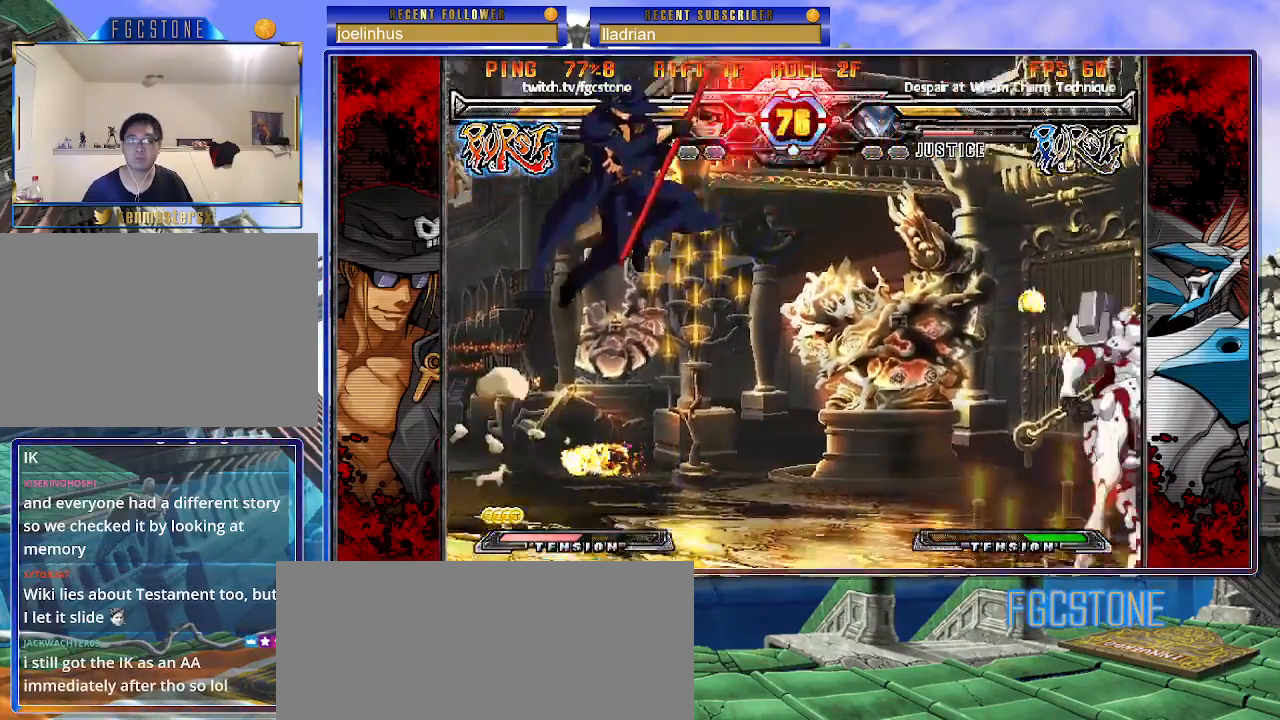
{"buttons": [], "left_stick": "left", "events": []}
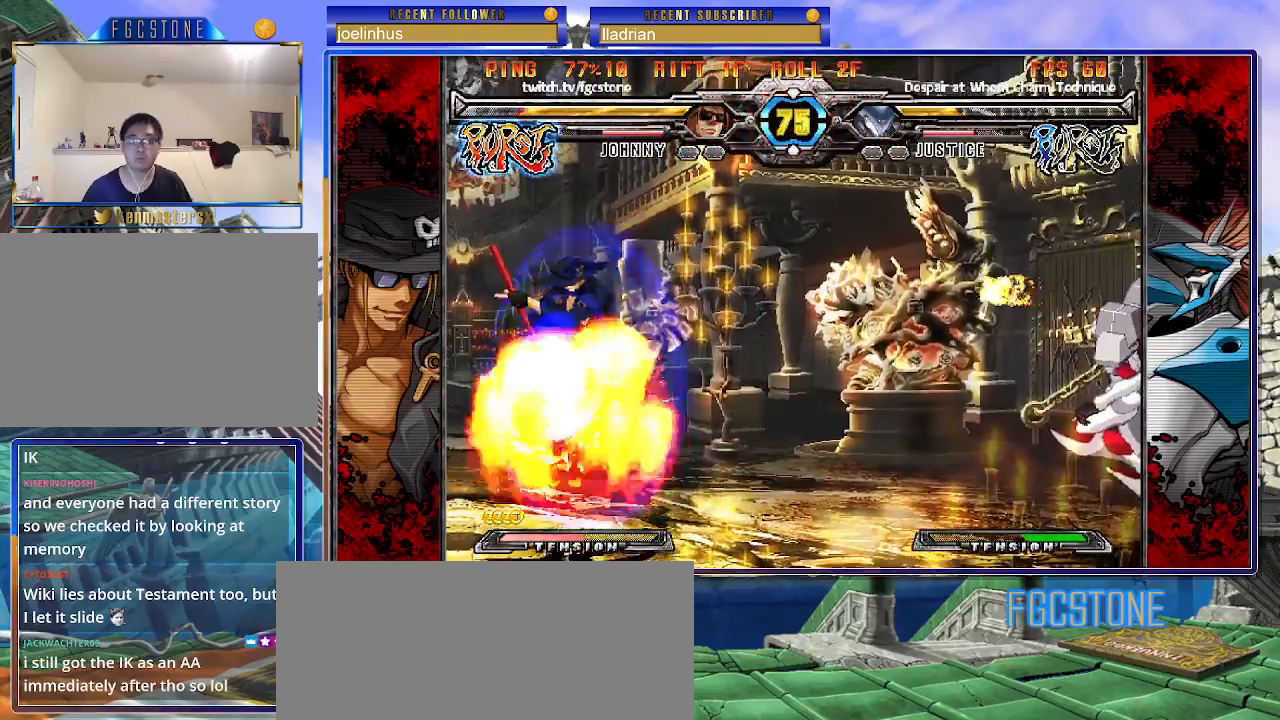
{"buttons": [], "left_stick": "right", "events": [[67, "left_stick", "center"], [133, "left_stick", "right"]]}
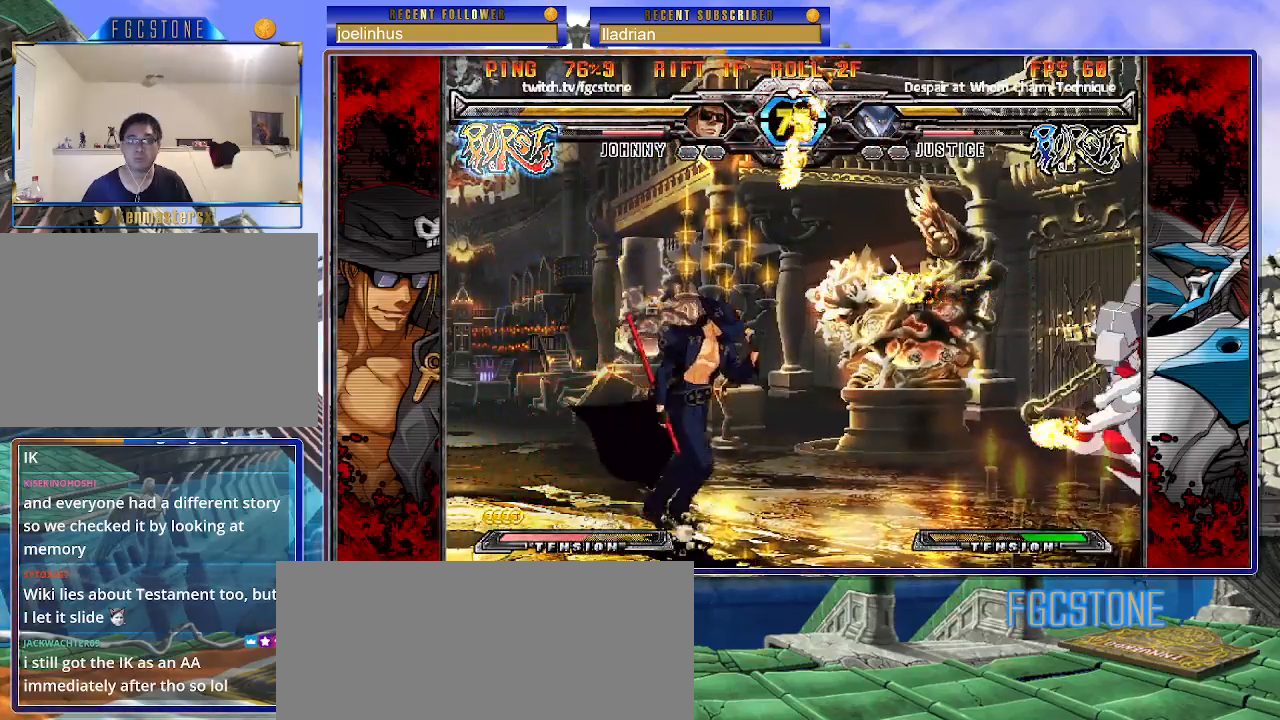
{"buttons": [], "left_stick": "down-left", "events": [[67, "left_stick", "down-left"]]}
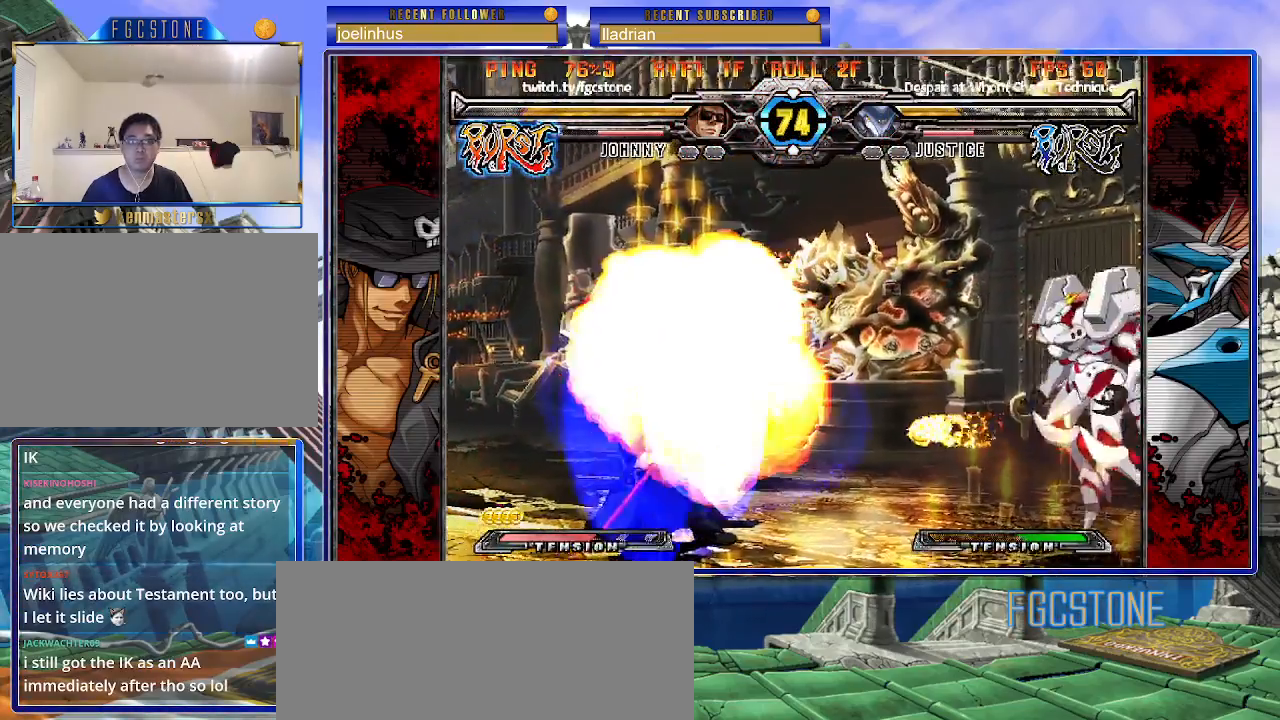
{"buttons": [], "left_stick": "down-left", "events": []}